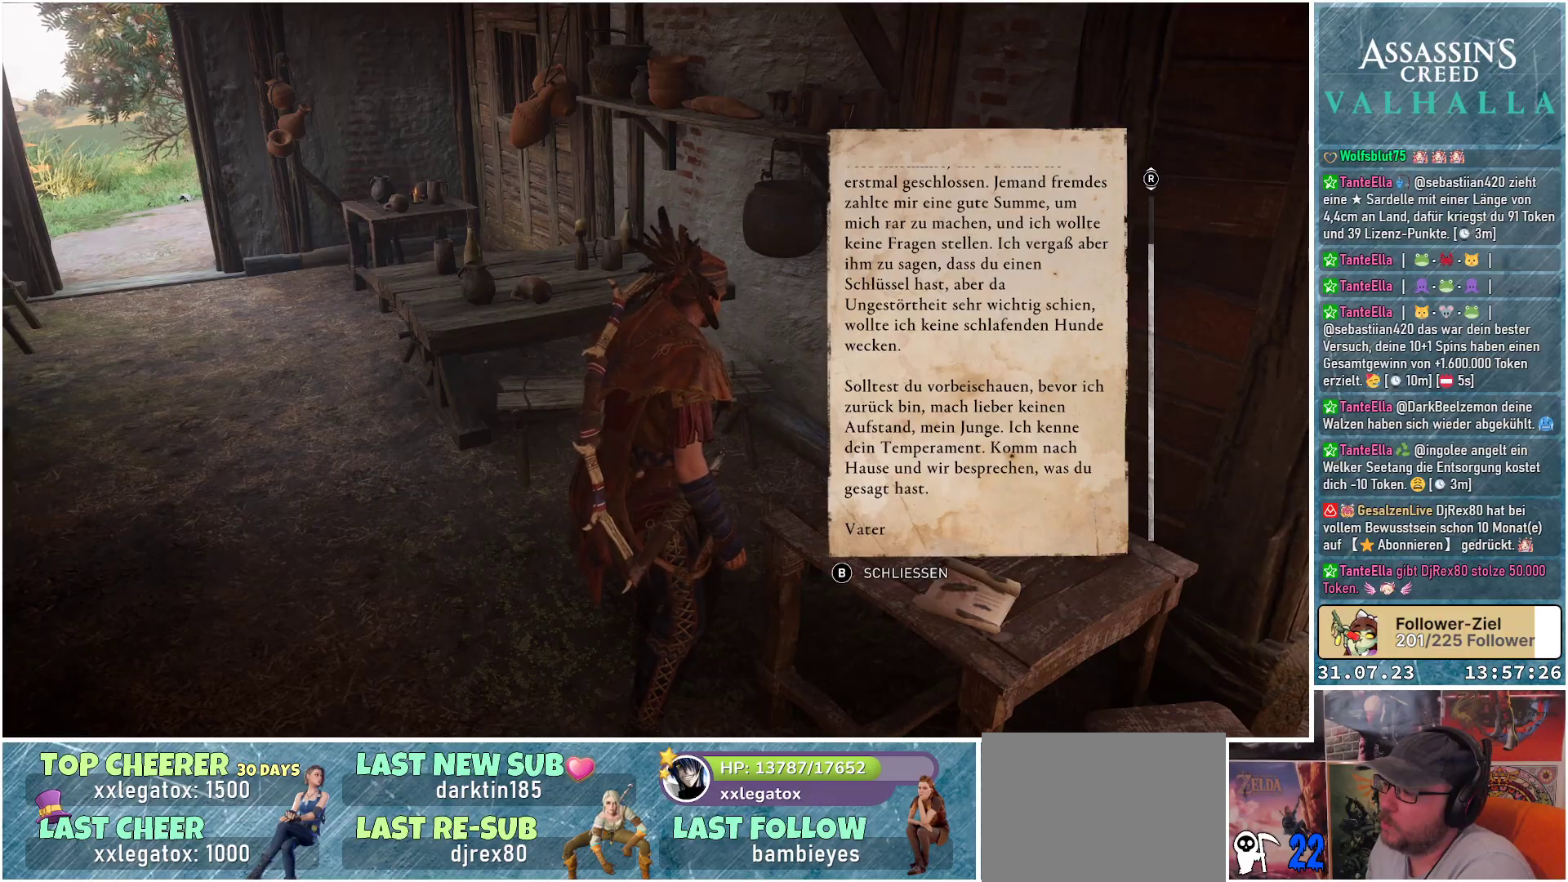
Gameplay with a controller (Xbox layout); each line is a JSON object with the inputs held at the frame after it. "events" lists button and stick changes between this image and that frame as [ms after this image, input, new state], when the widget could be followed in between.
{"buttons": [], "left_stick": "center", "right_stick": "center", "events": [[267, "B", "down"], [367, "B", "up"]]}
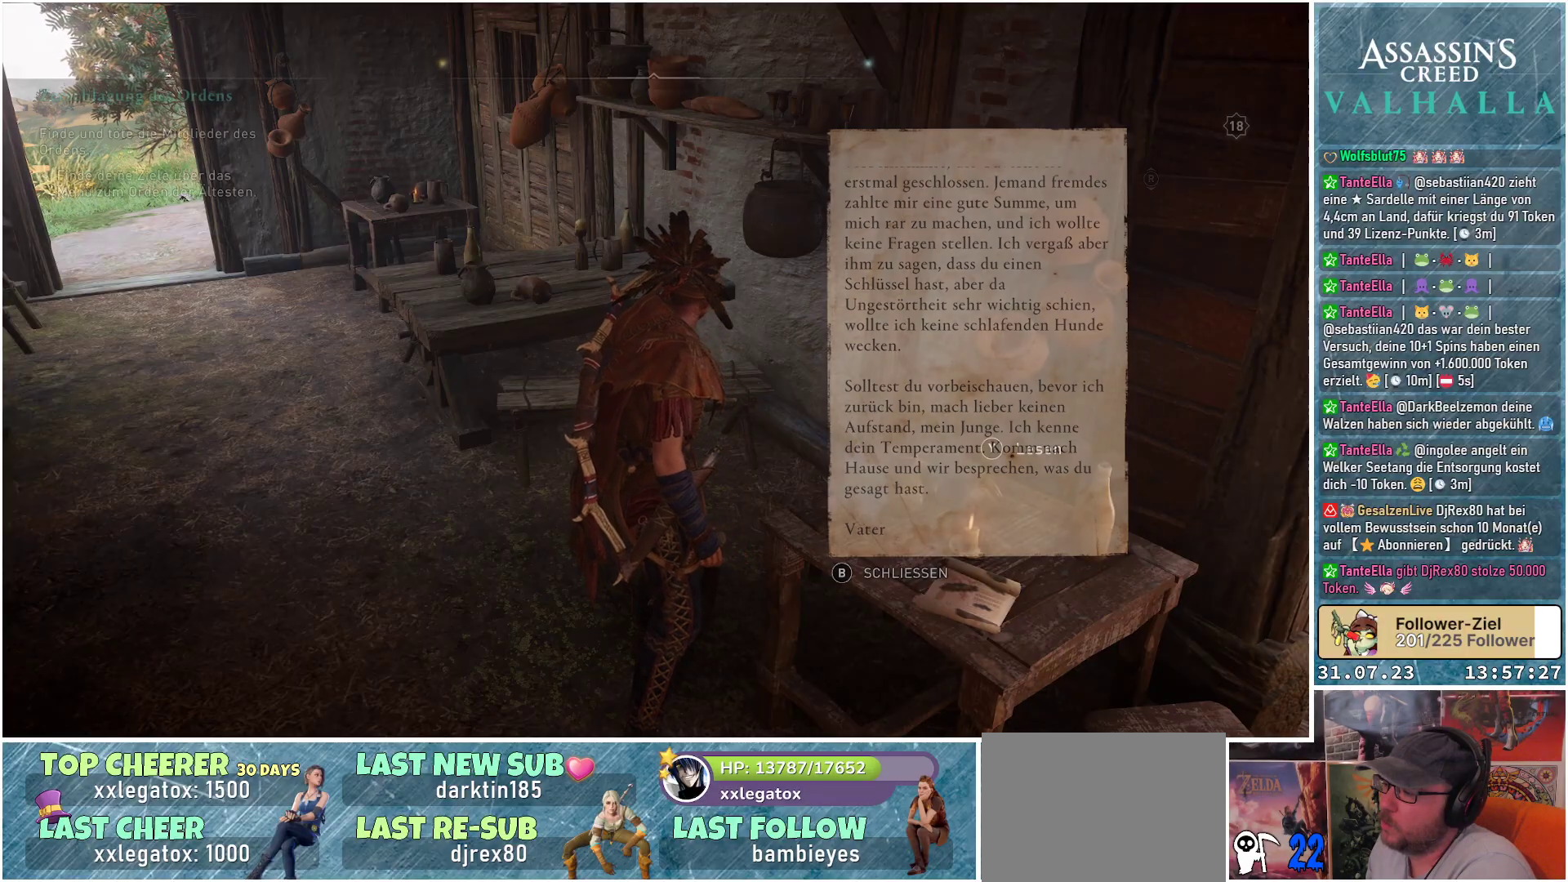
{"buttons": [], "left_stick": "up-left", "right_stick": "left", "events": [[33, "left_stick", "up-left"], [233, "right_stick", "left"]]}
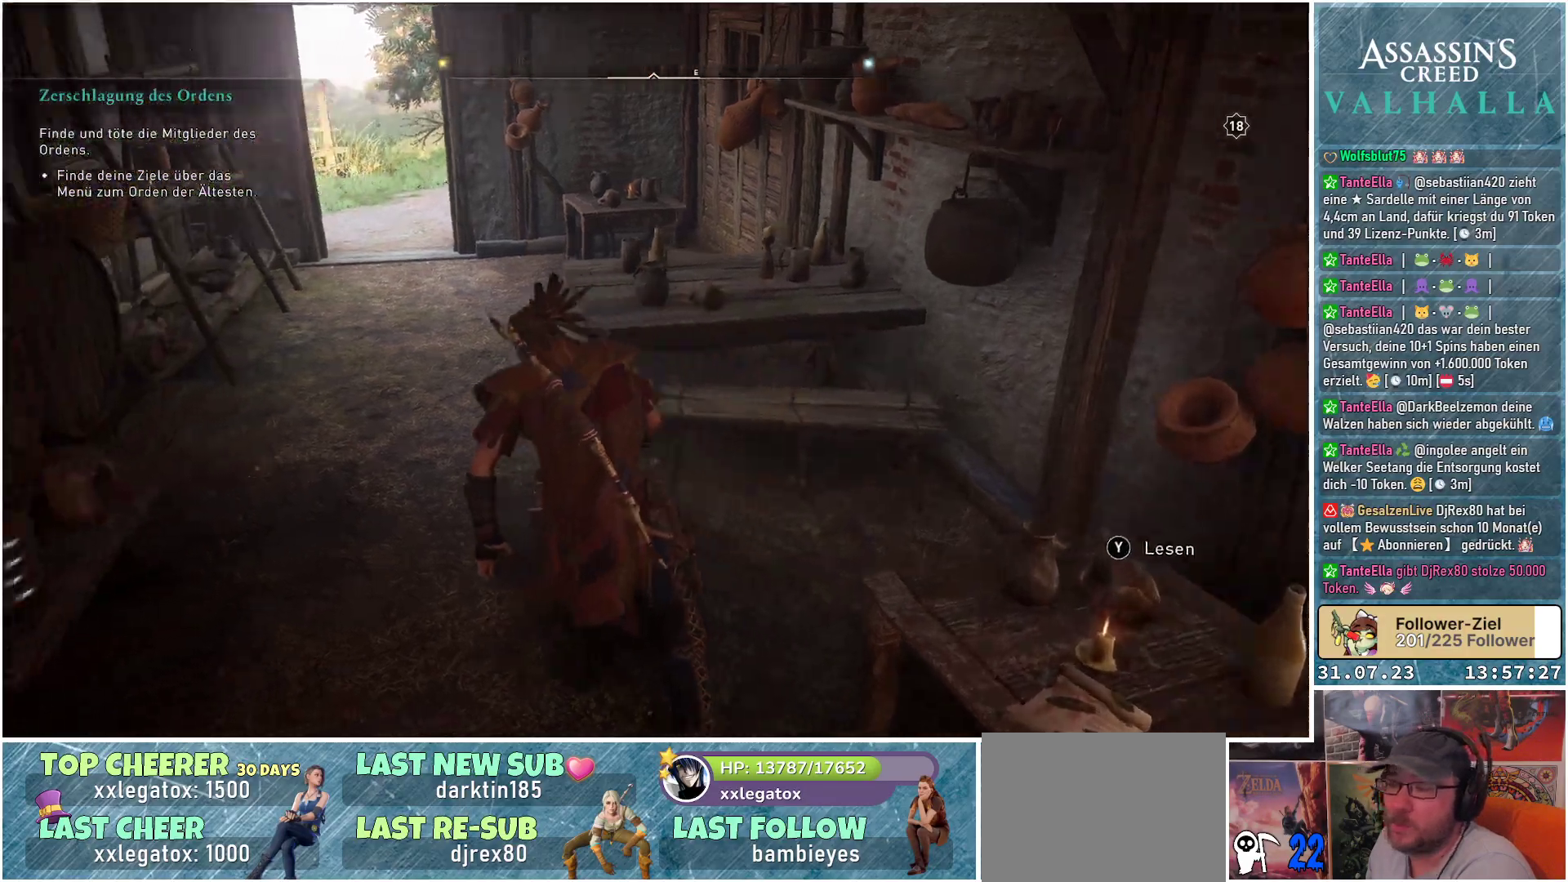
{"buttons": [], "left_stick": "up", "right_stick": "center", "events": [[150, "left_stick", "up"], [167, "right_stick", "center"]]}
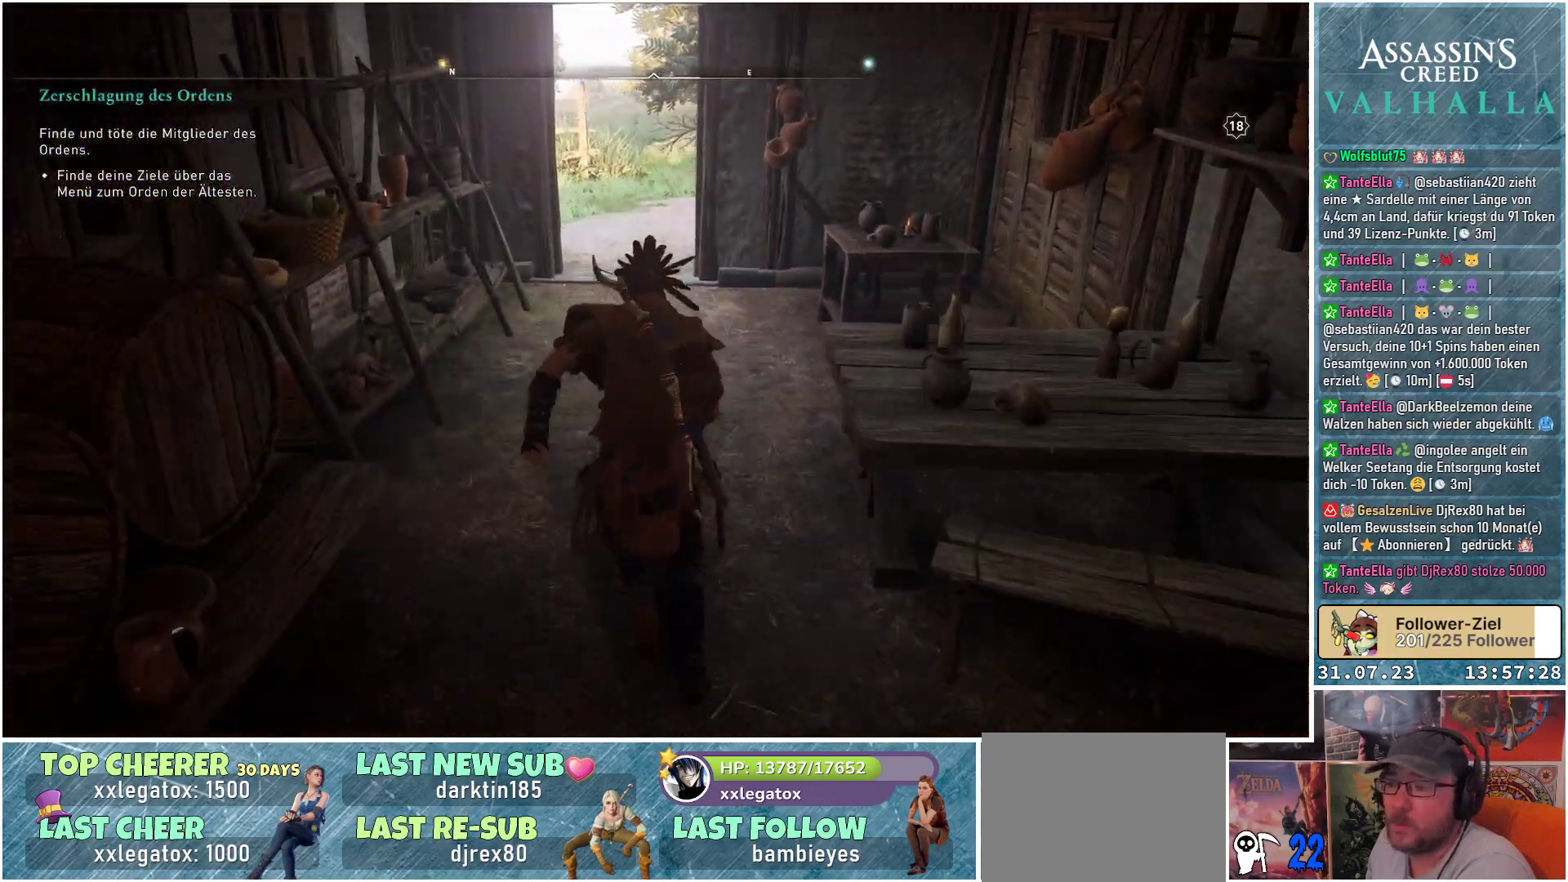
{"buttons": [], "left_stick": "up", "right_stick": "center", "events": []}
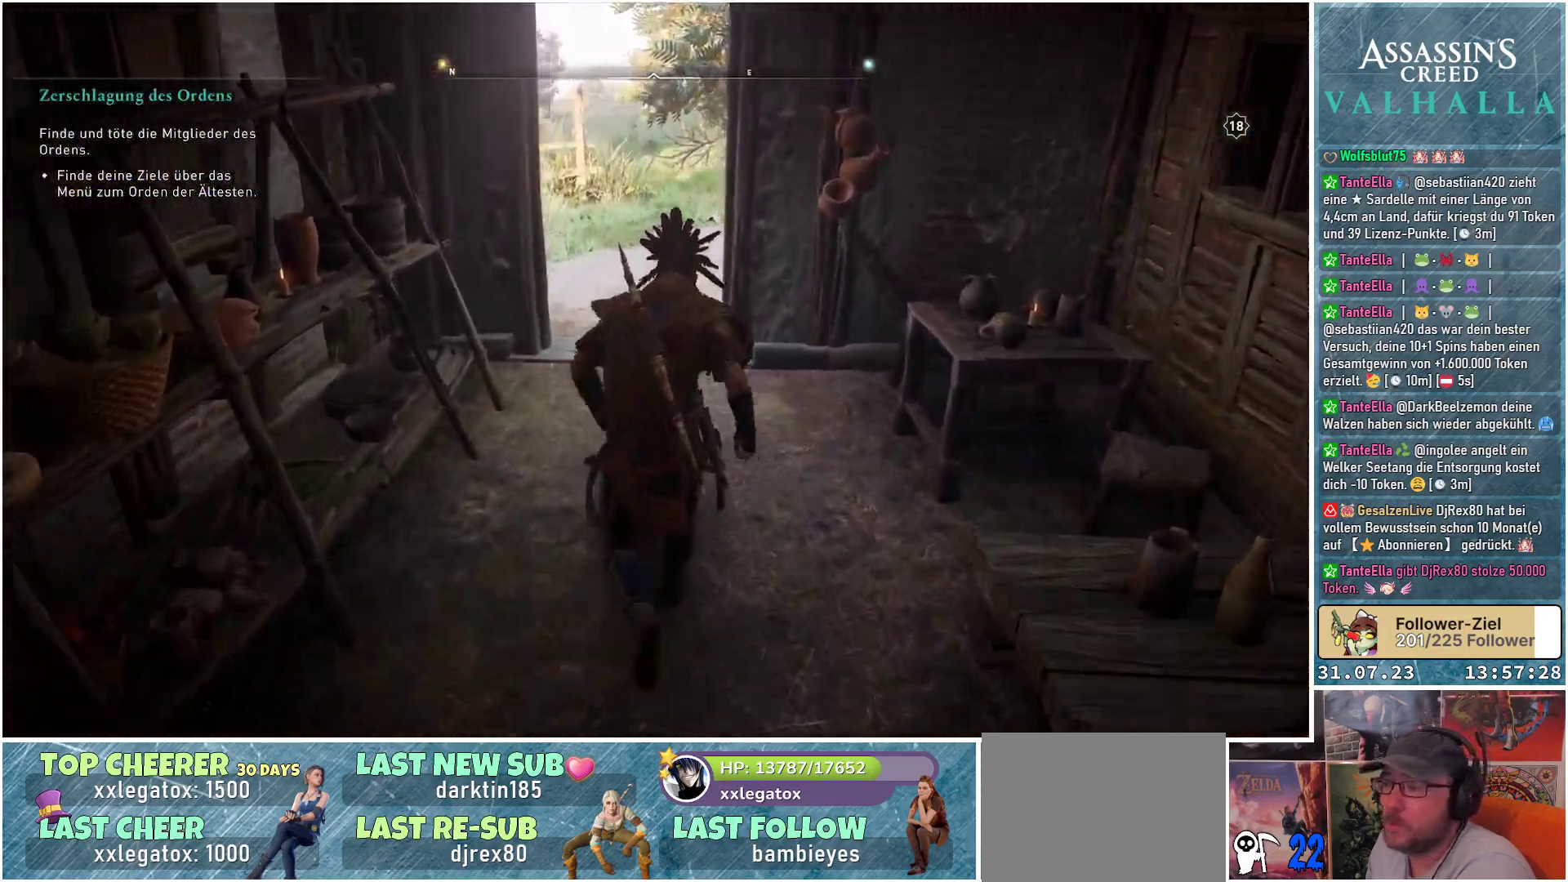
{"buttons": [], "left_stick": "up", "right_stick": "left", "events": [[367, "right_stick", "left"]]}
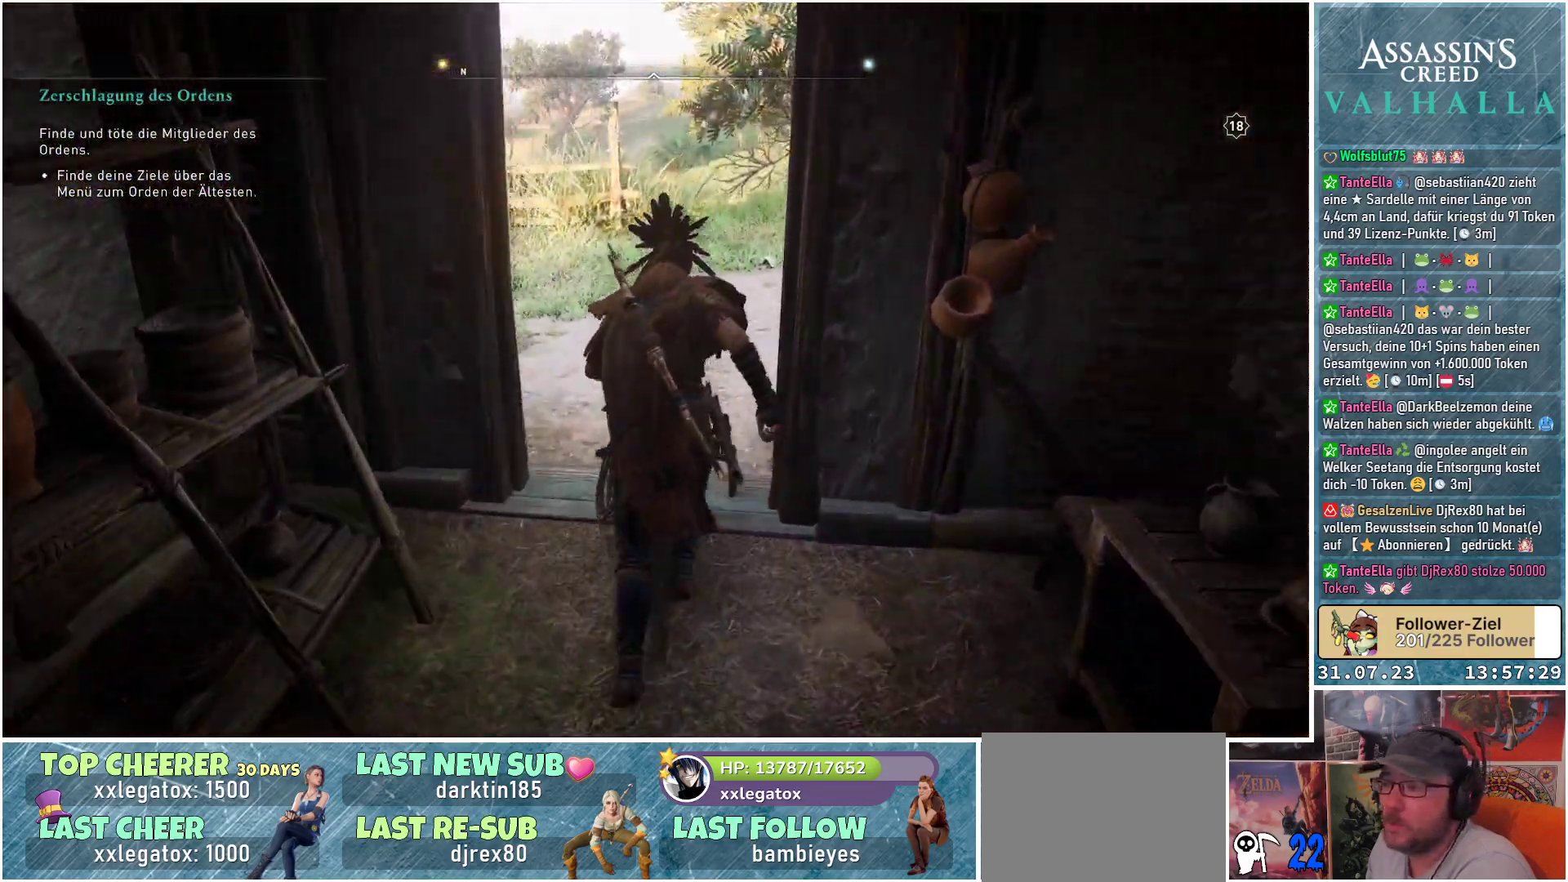
{"buttons": [], "left_stick": "up", "right_stick": "left", "events": []}
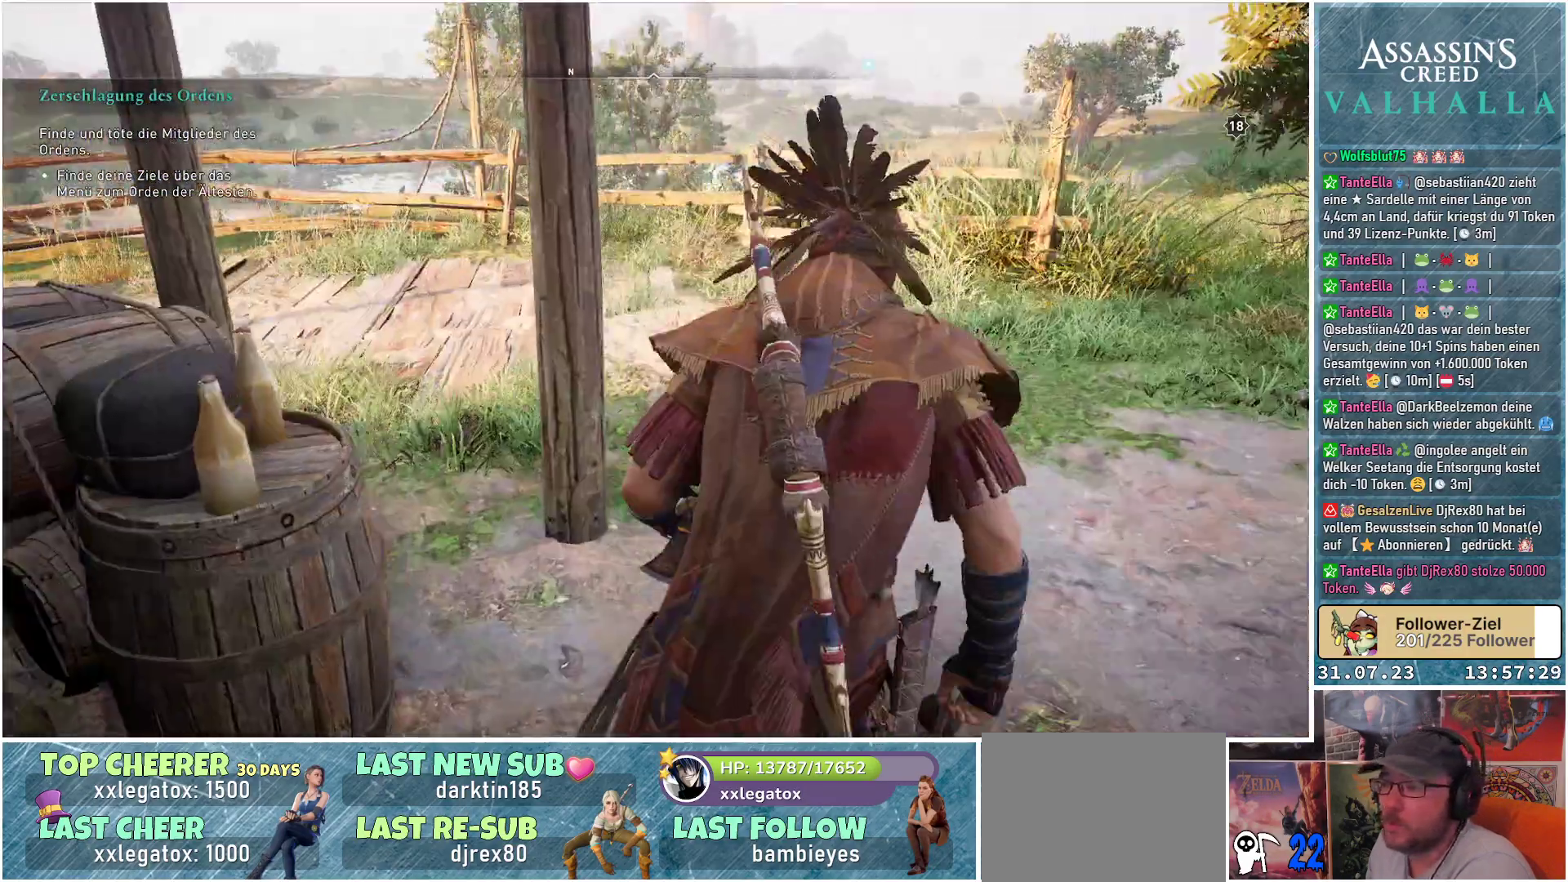
{"buttons": [], "left_stick": "up", "right_stick": "left", "events": []}
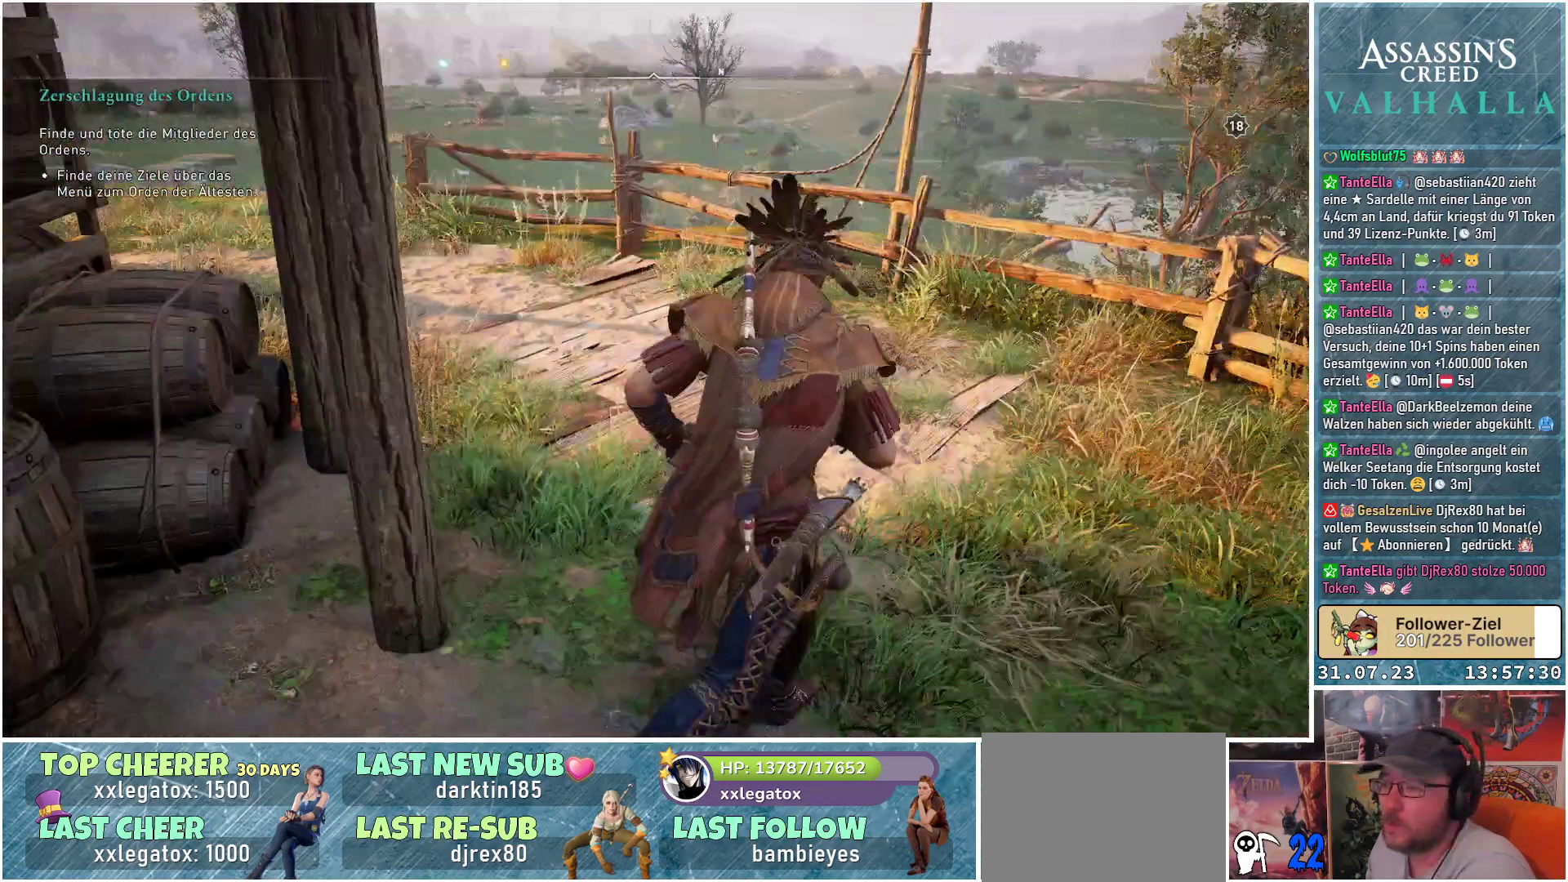
{"buttons": [], "left_stick": "up", "right_stick": "left", "events": []}
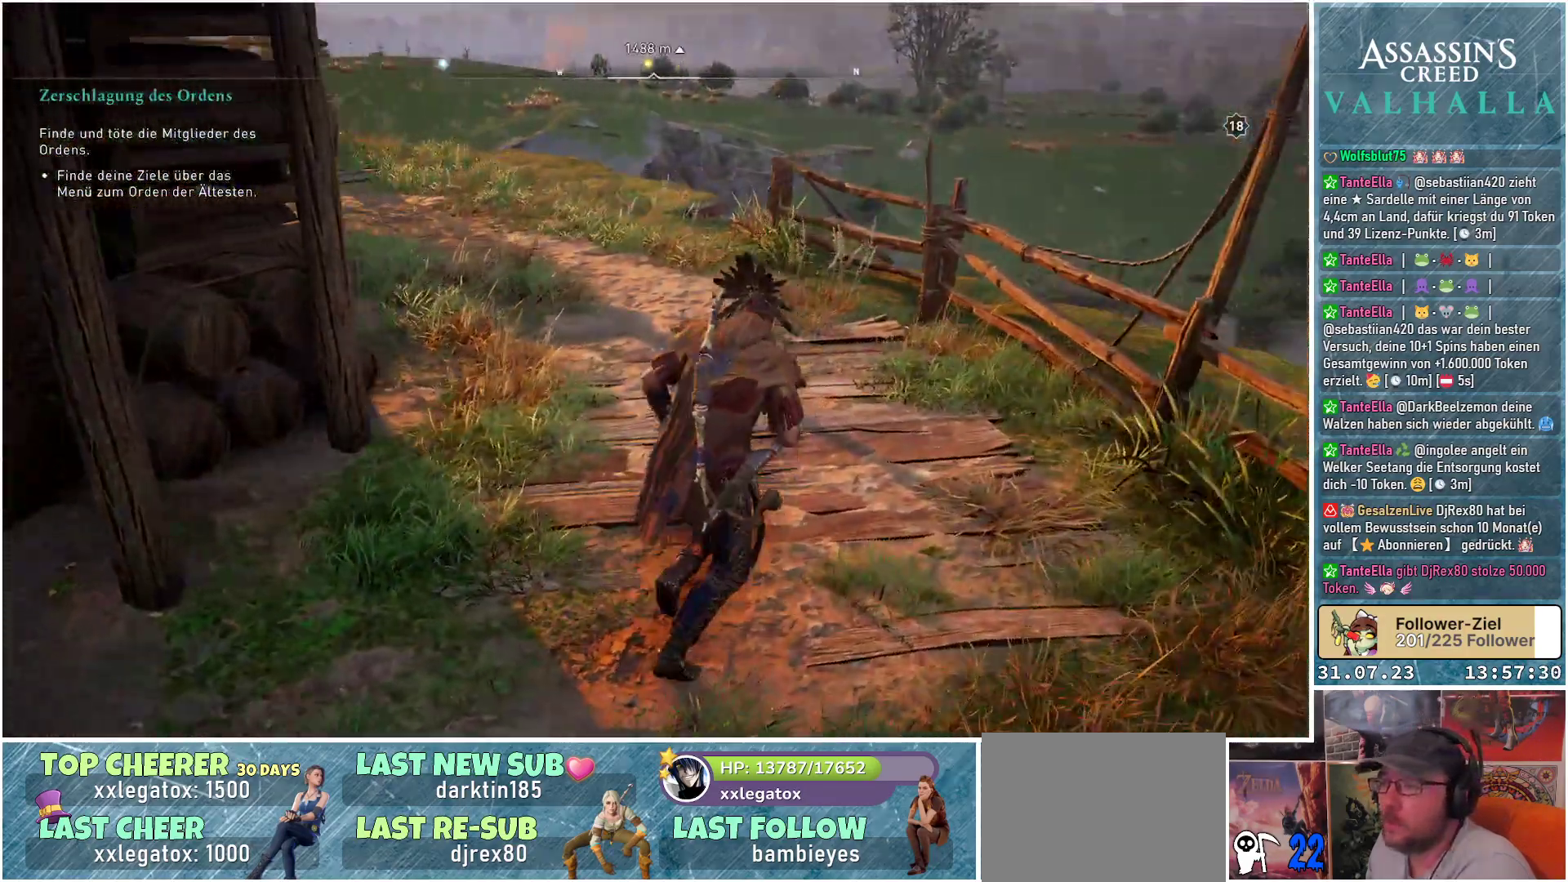
{"buttons": [], "left_stick": "up", "right_stick": "left", "events": []}
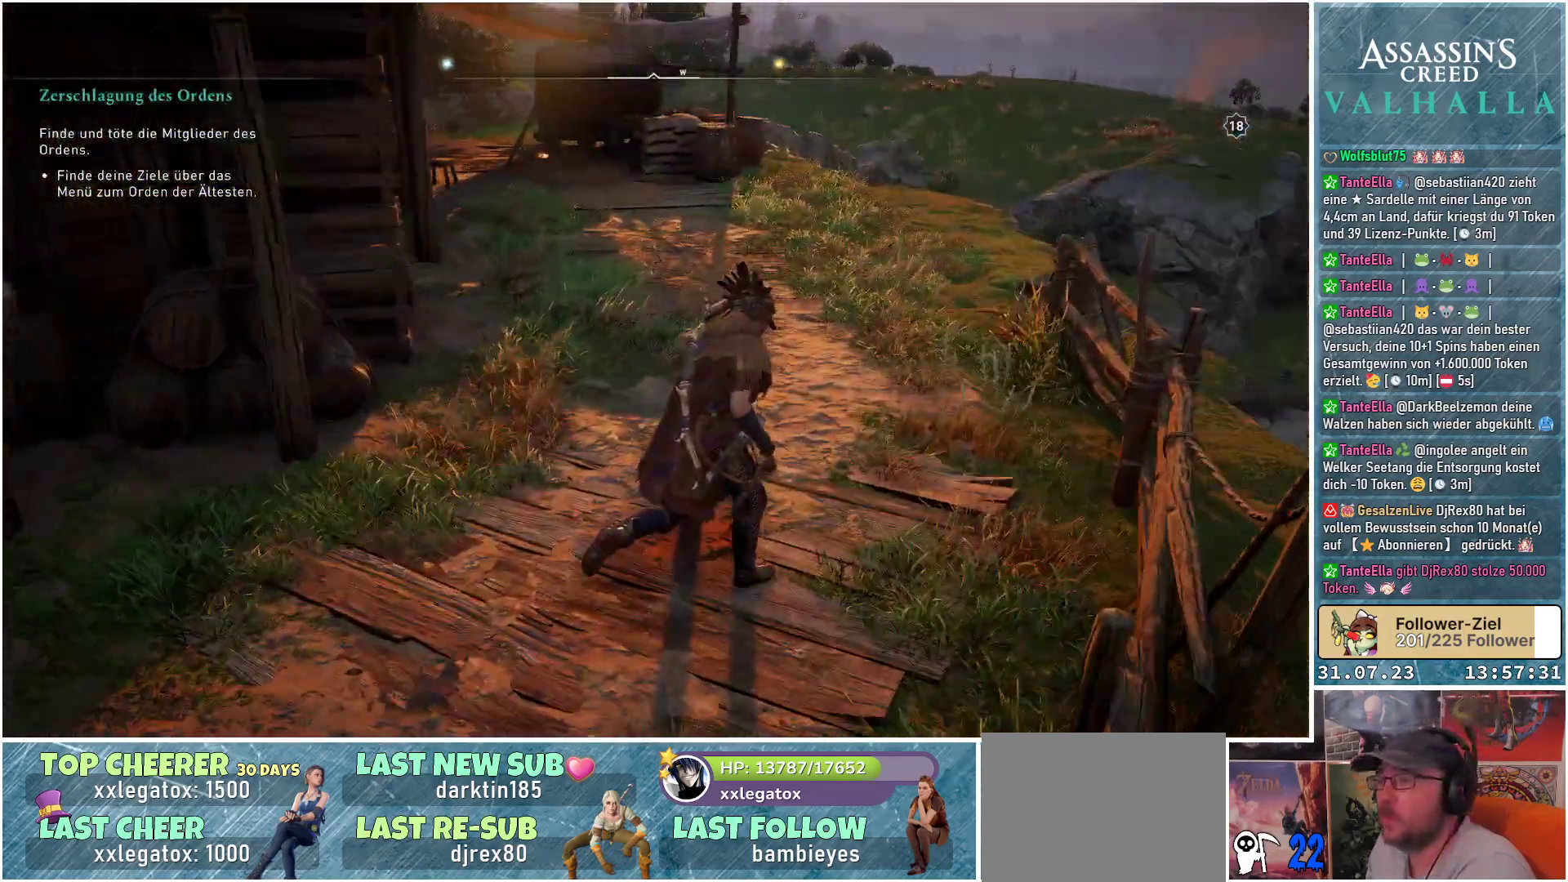
{"buttons": [], "left_stick": "up-right", "right_stick": "left", "events": [[433, "left_stick", "up-right"]]}
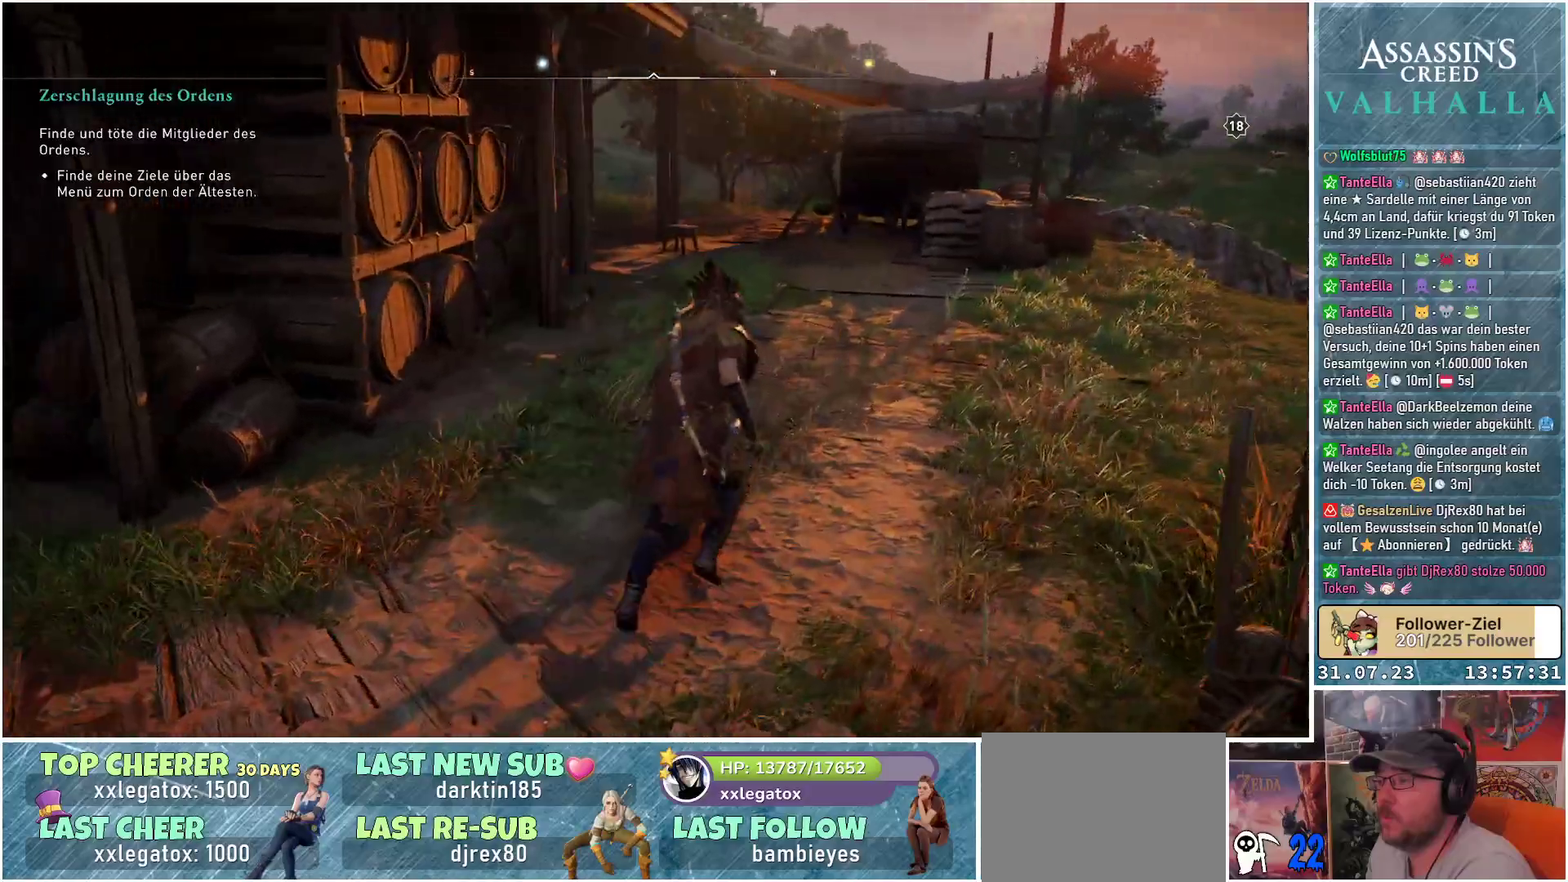
{"buttons": [], "left_stick": "up-right", "right_stick": "left", "events": []}
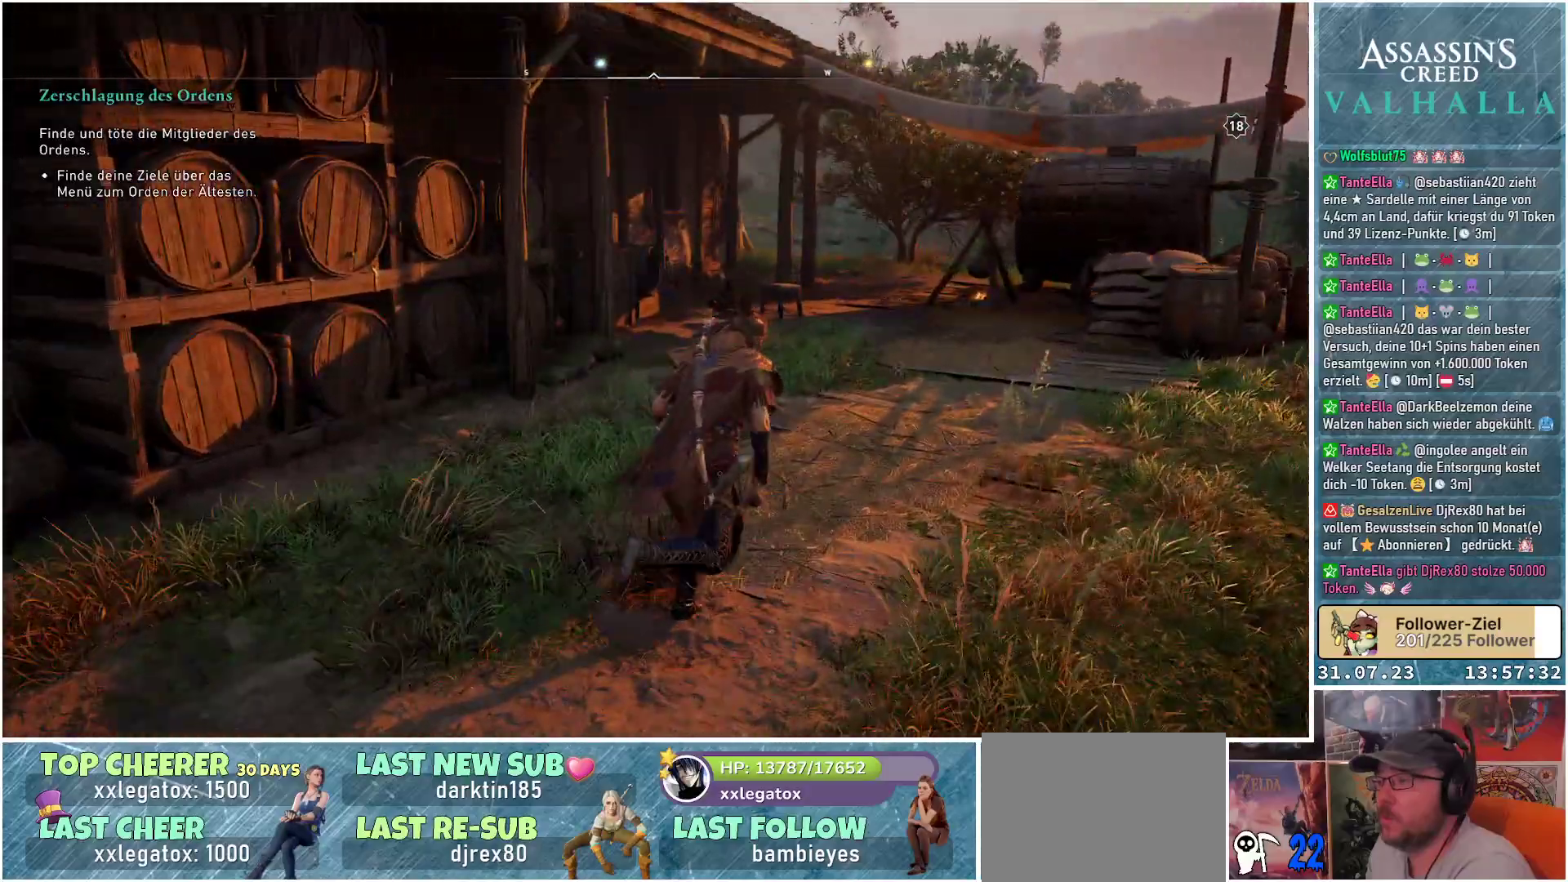
{"buttons": [], "left_stick": "up-right", "right_stick": "center", "events": [[500, "right_stick", "center"]]}
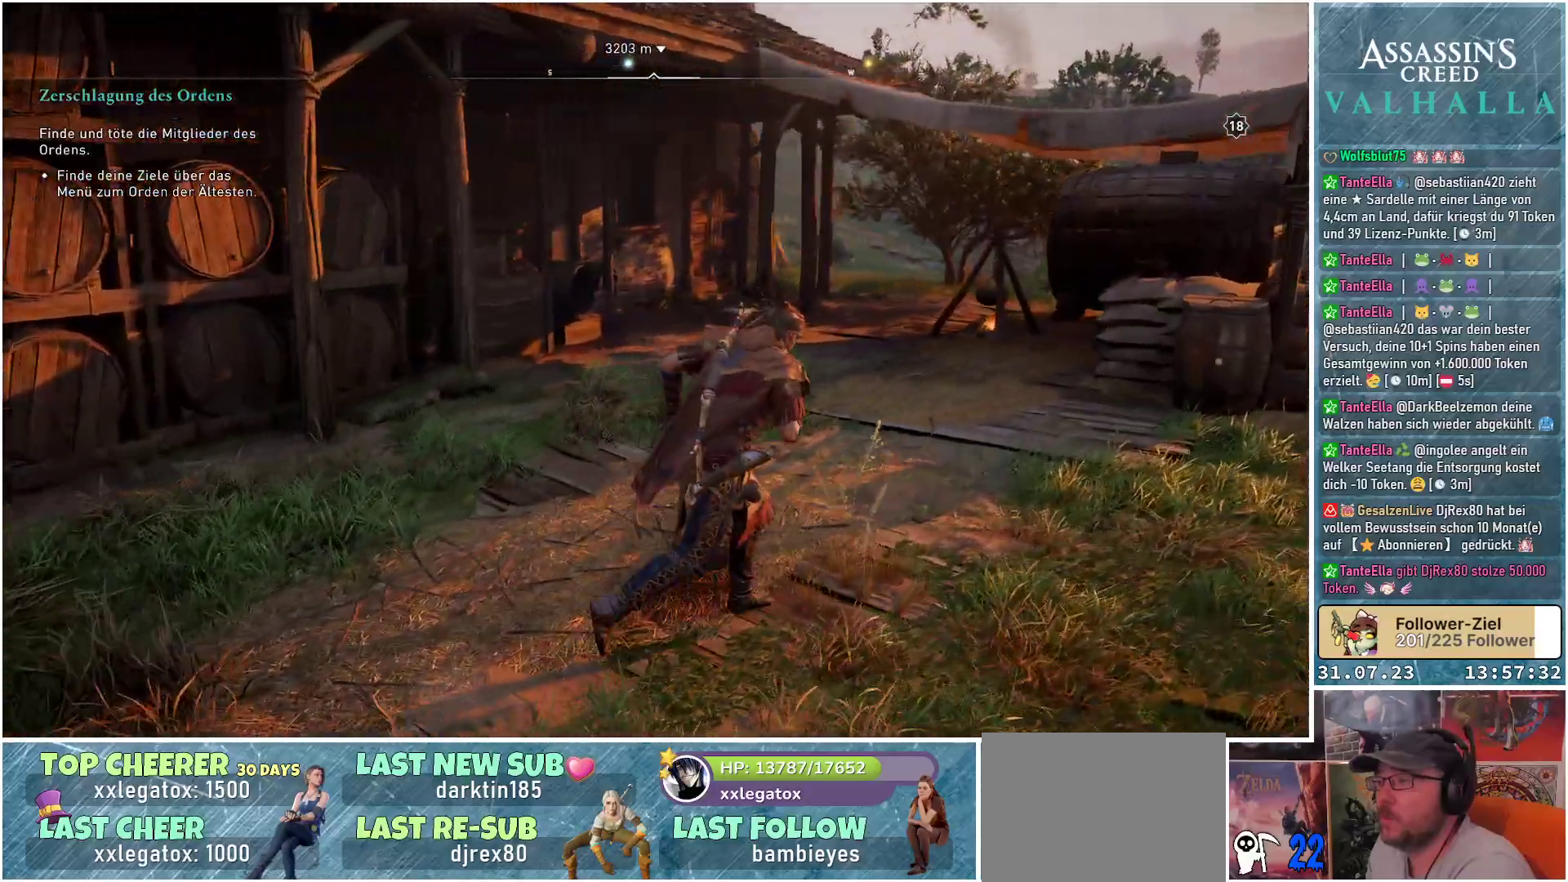
{"buttons": [], "left_stick": "right", "right_stick": "center", "events": [[17, "left_stick", "right"]]}
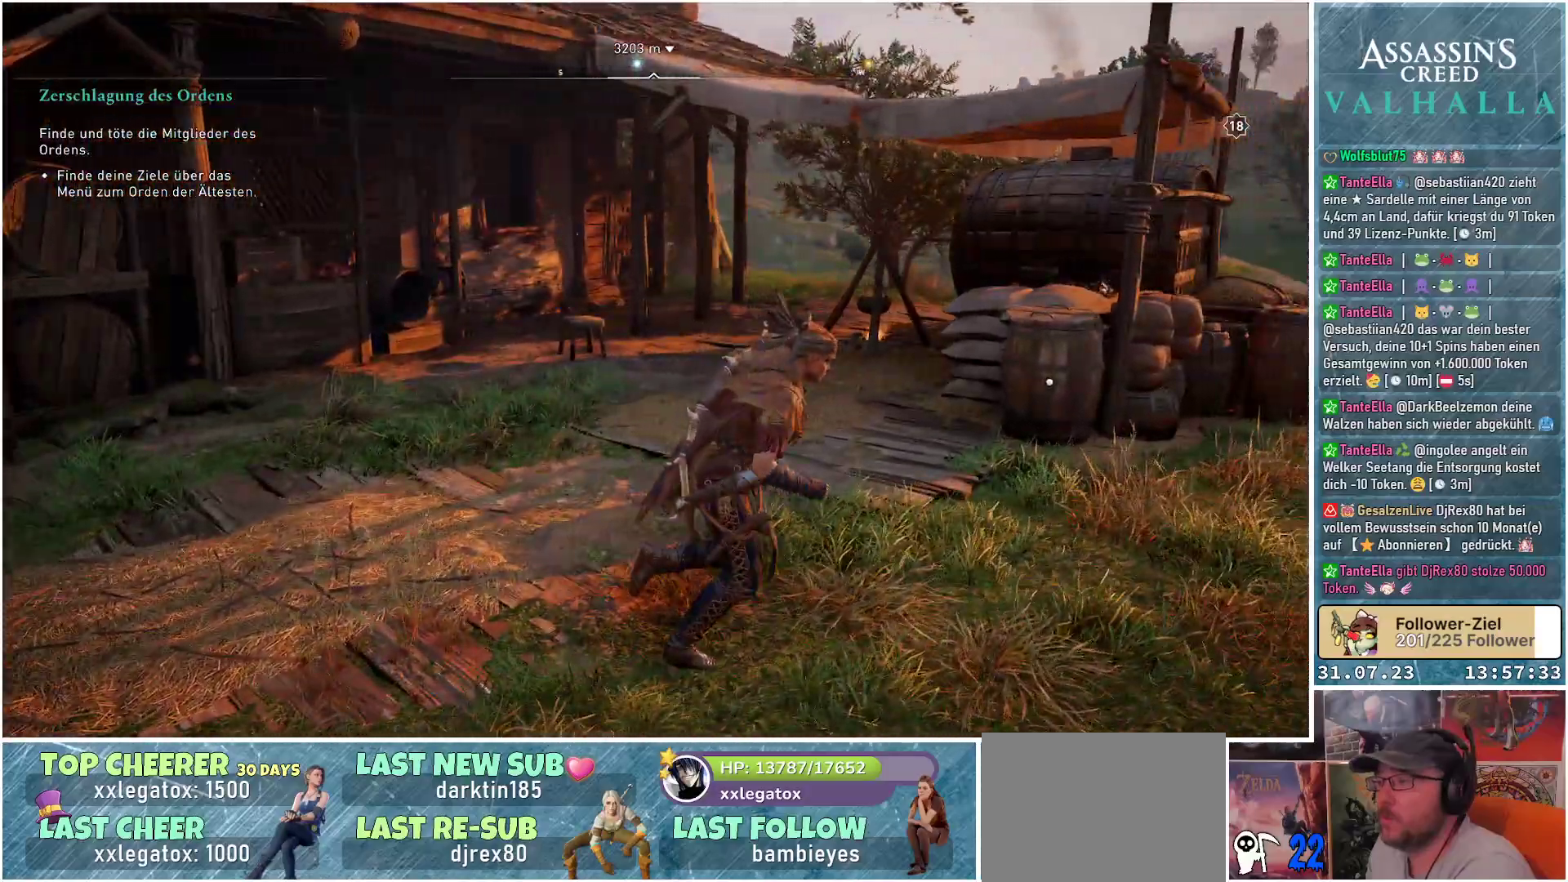
{"buttons": [], "left_stick": "up-right", "right_stick": "center", "events": [[133, "left_stick", "up-right"]]}
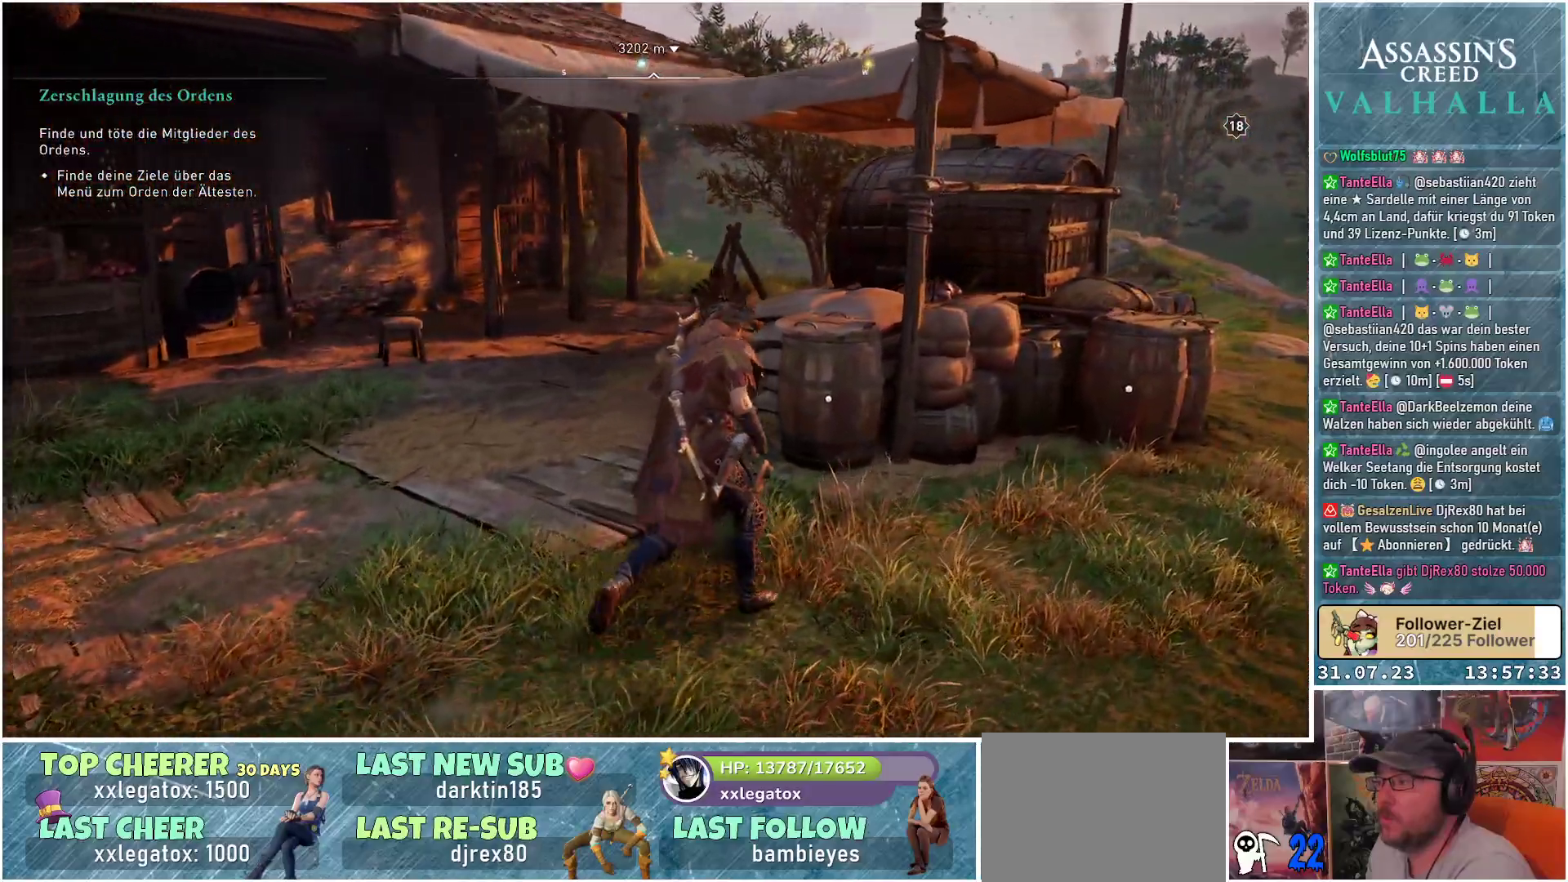
{"buttons": [], "left_stick": "right", "right_stick": "down-left", "events": [[183, "left_stick", "right"], [383, "right_stick", "down-left"]]}
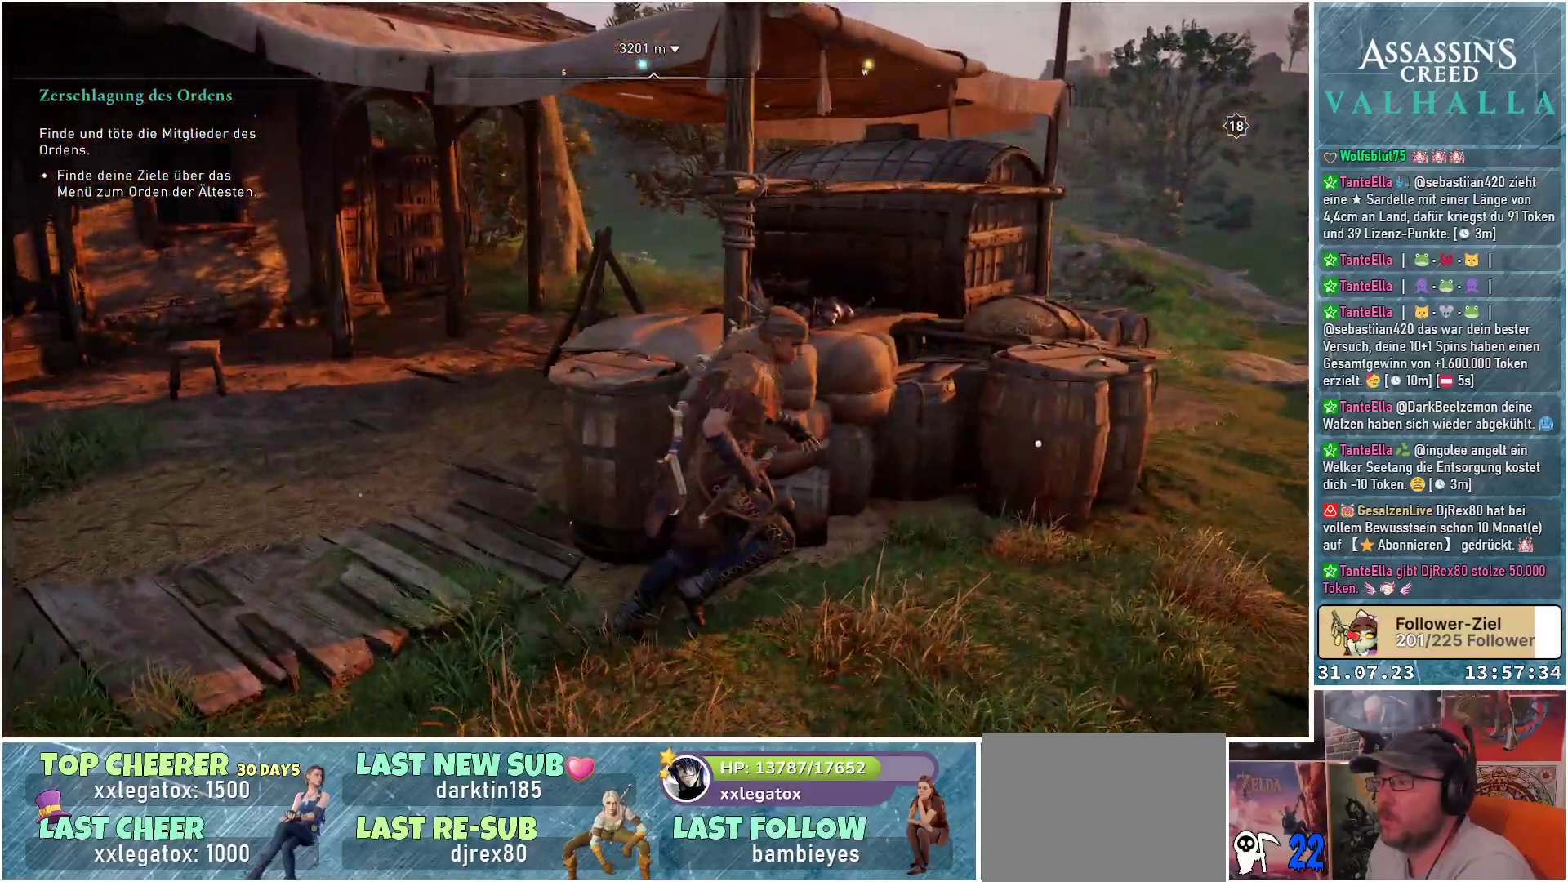
{"buttons": [], "left_stick": "up-right", "right_stick": "down-left", "events": [[317, "left_stick", "up-right"]]}
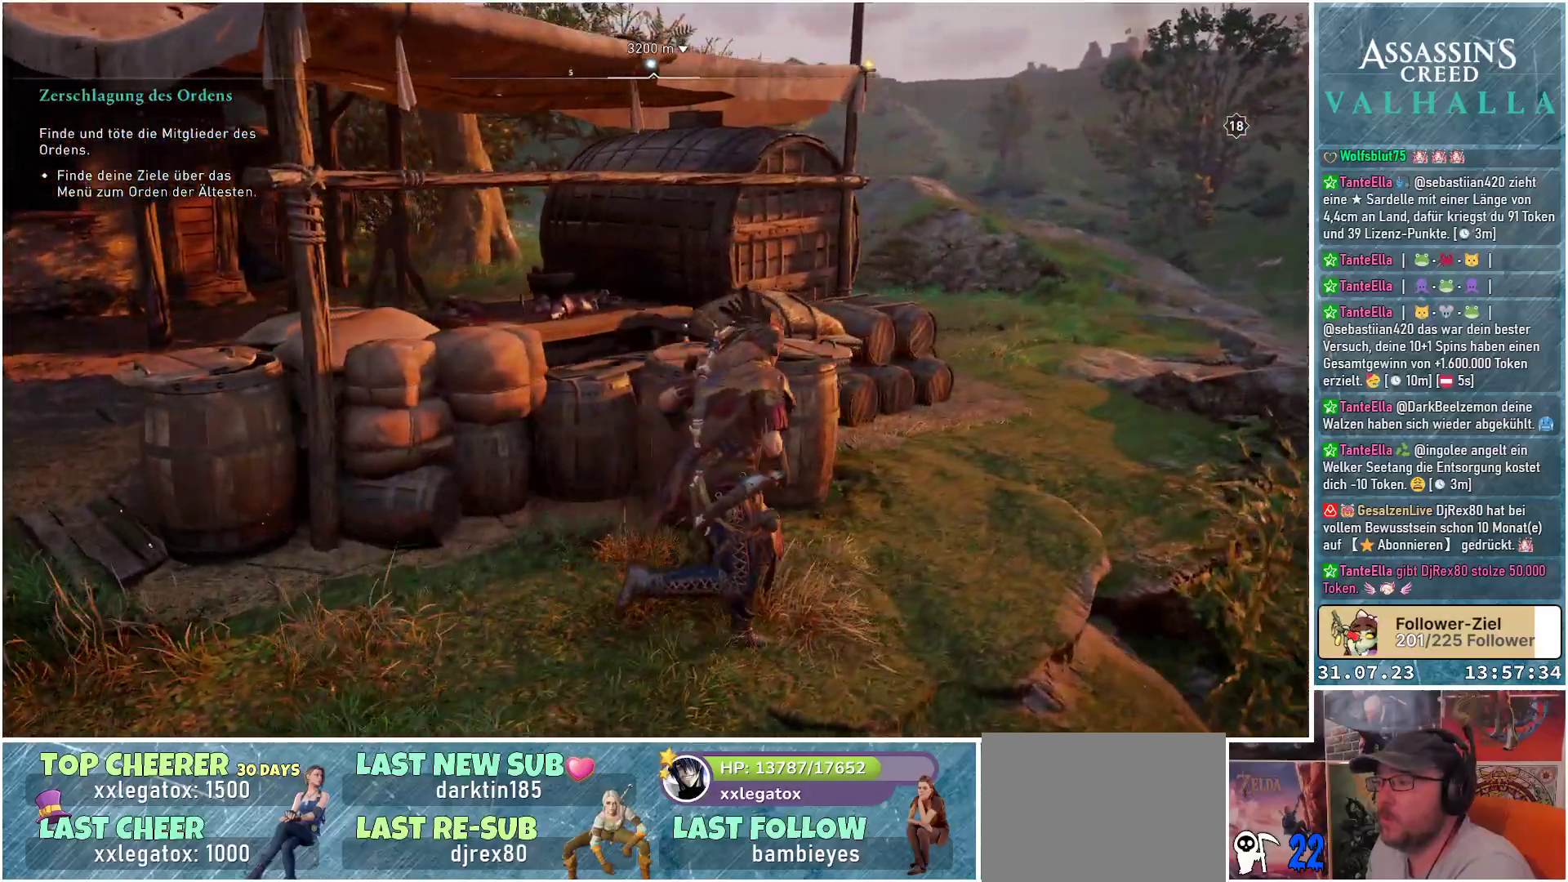
{"buttons": [], "left_stick": "up-right", "right_stick": "down-left", "events": []}
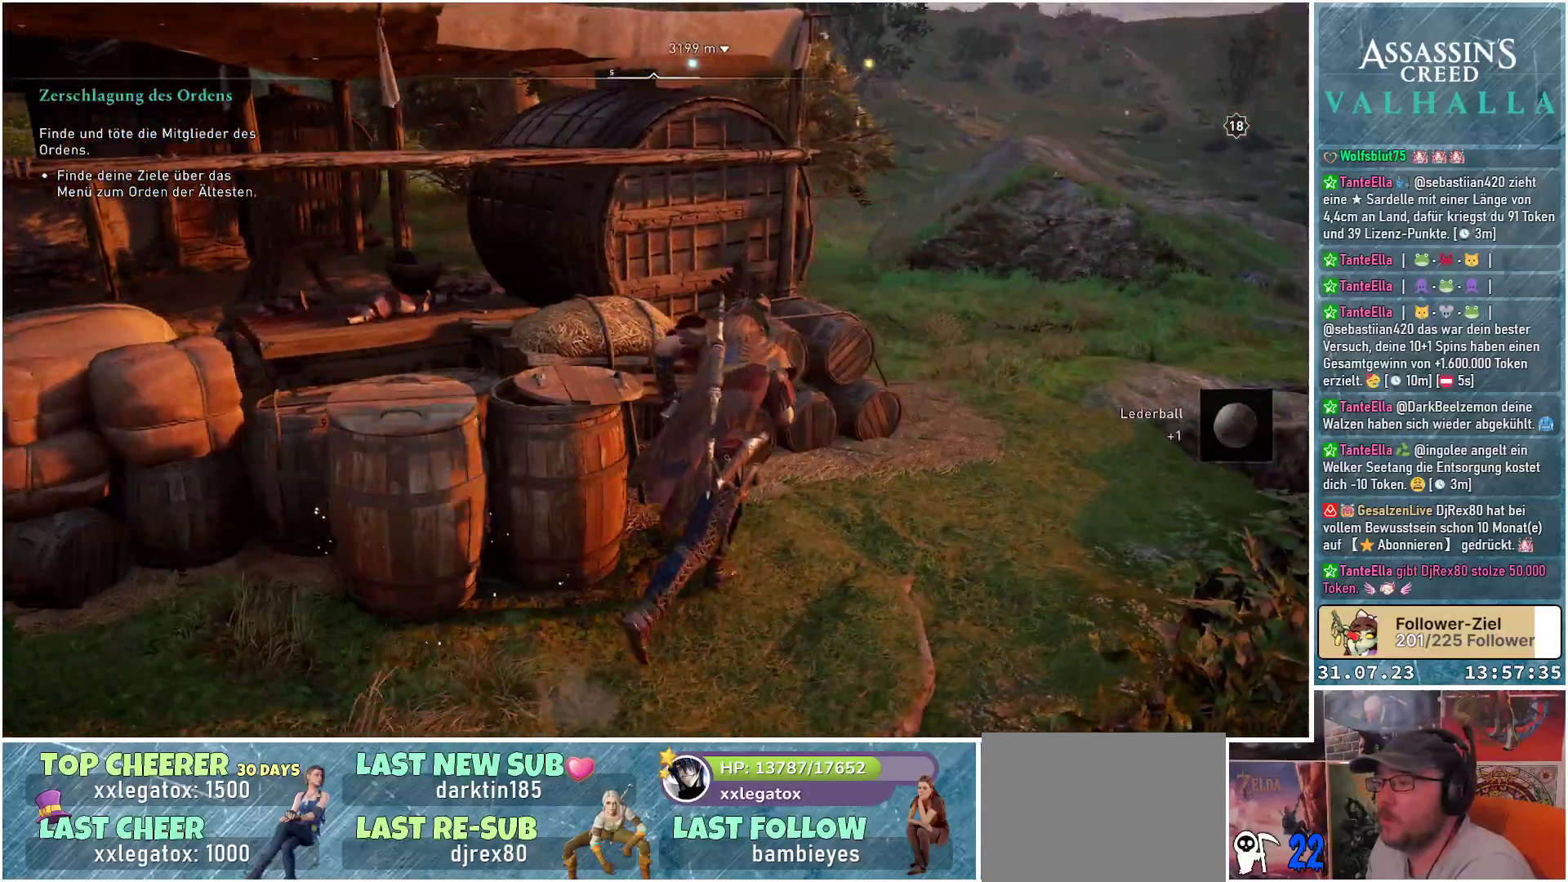
{"buttons": [], "left_stick": "up-right", "right_stick": "down-left", "events": []}
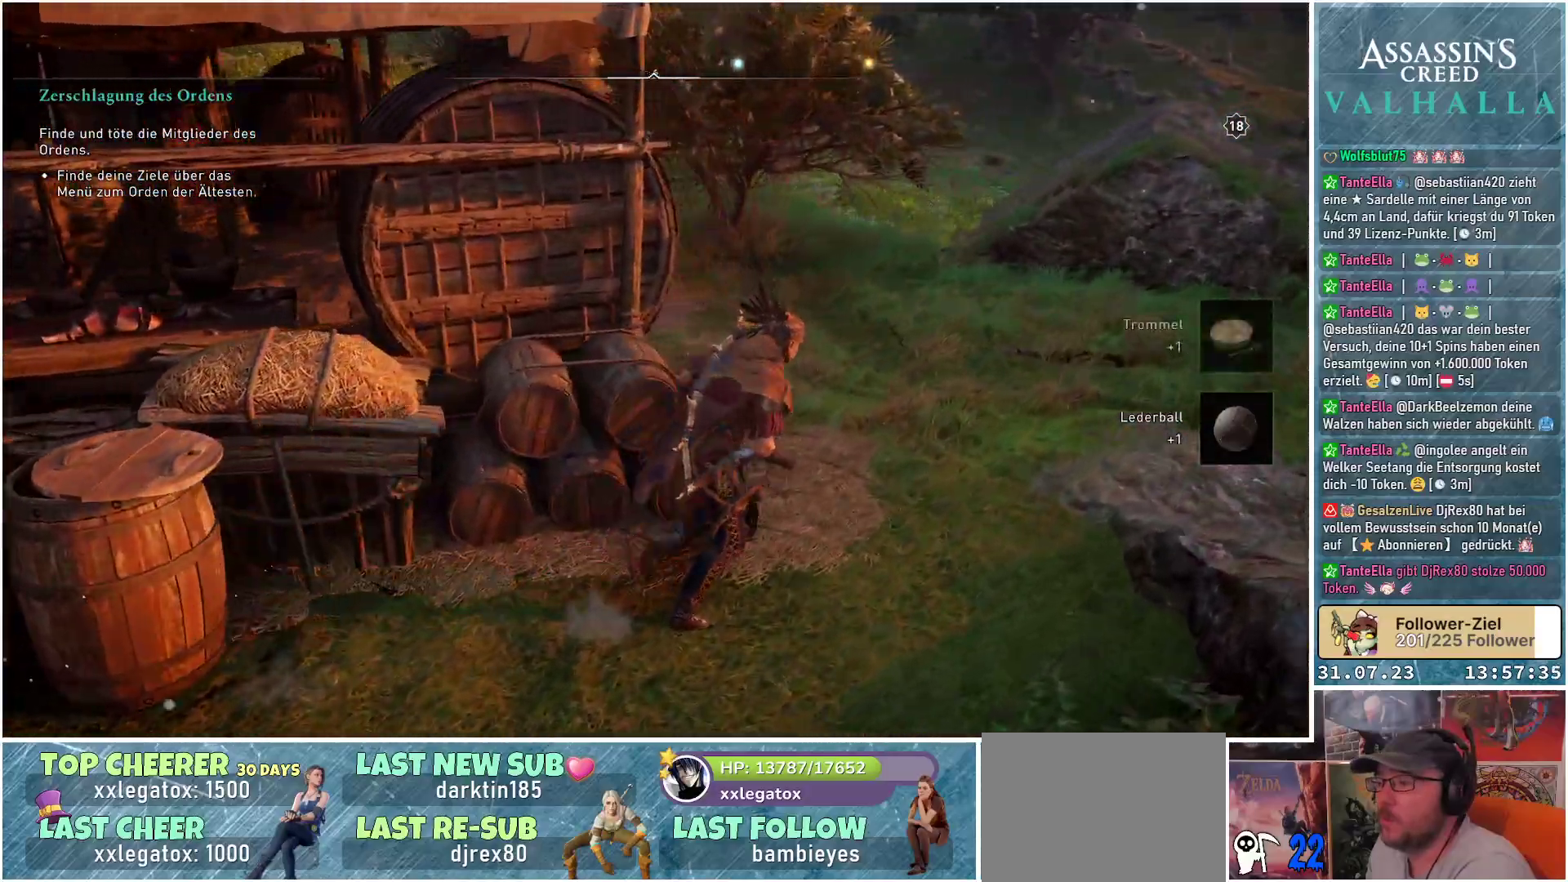
{"buttons": [], "left_stick": "up-right", "right_stick": "left", "events": [[233, "right_stick", "left"]]}
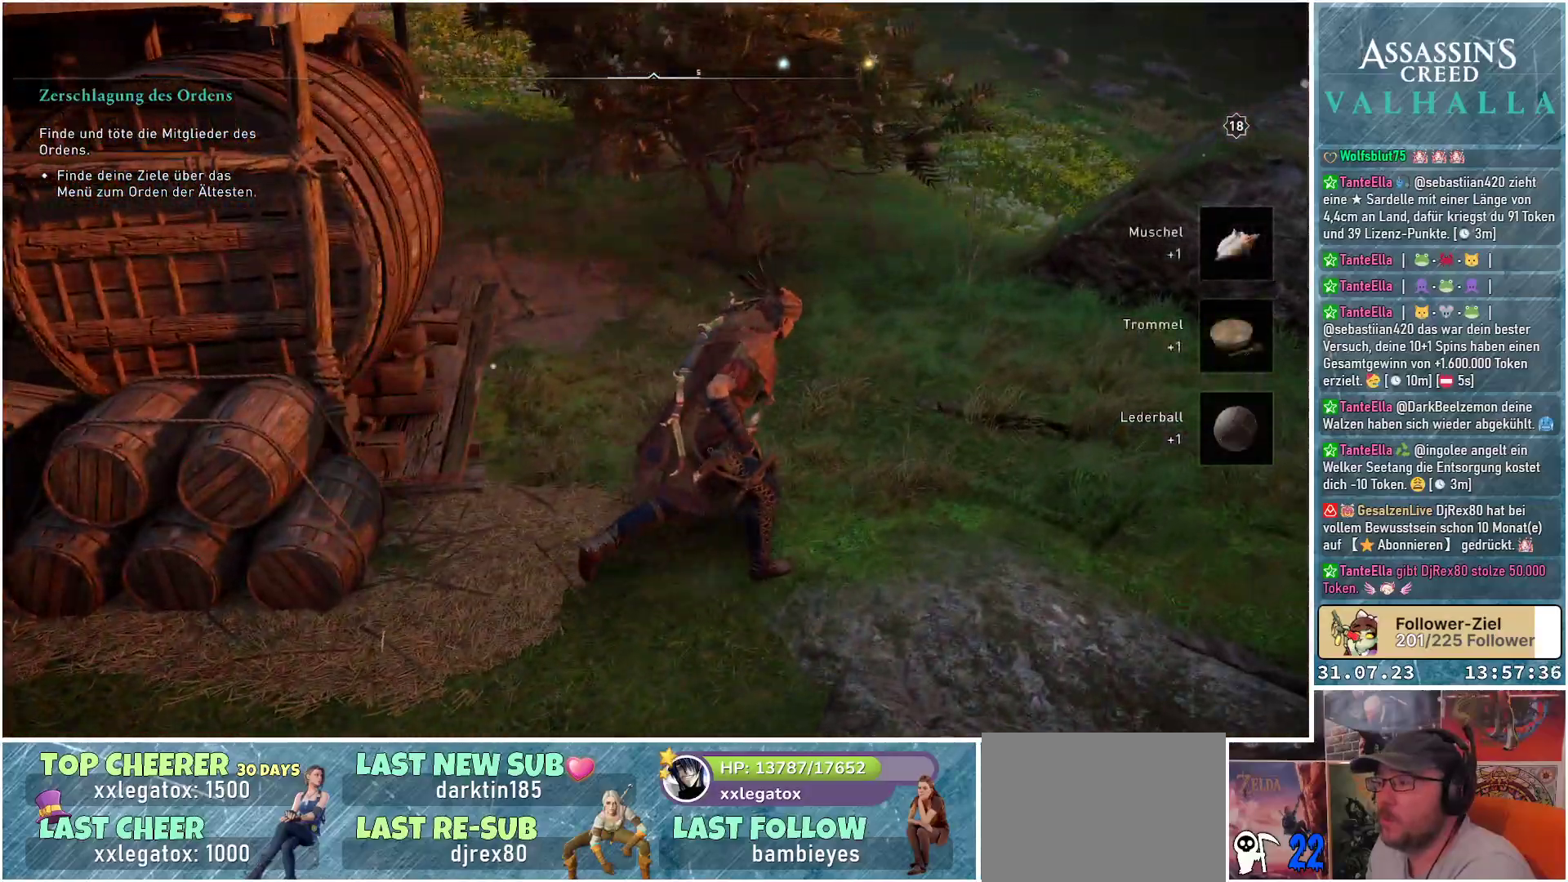
{"buttons": [], "left_stick": "up-right", "right_stick": "left", "events": []}
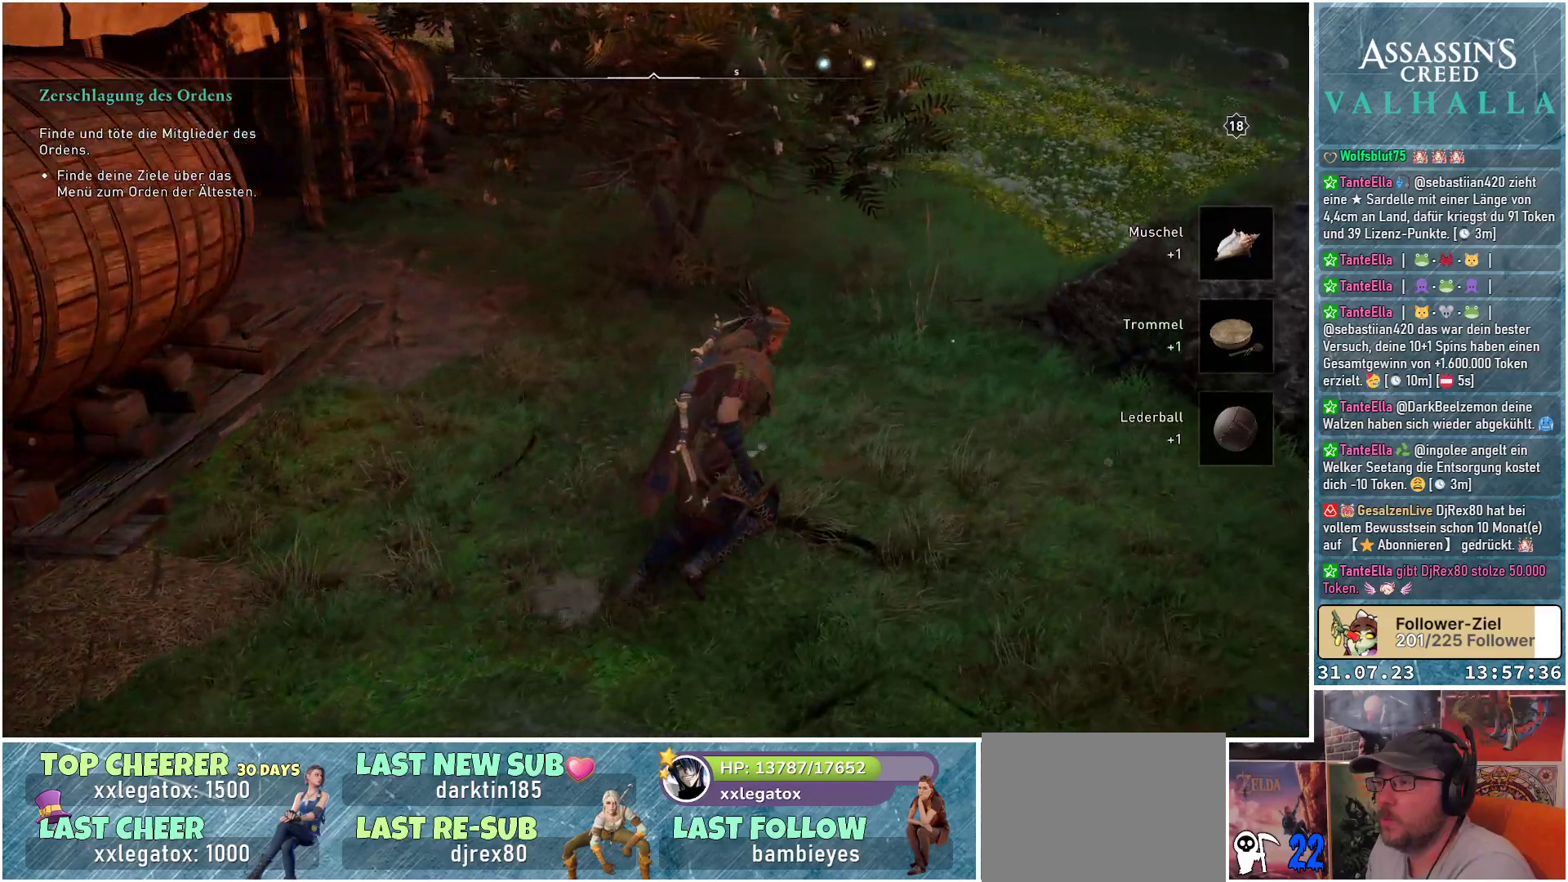
{"buttons": [], "left_stick": "up-right", "right_stick": "center", "events": [[50, "right_stick", "up-left"], [433, "right_stick", "center"]]}
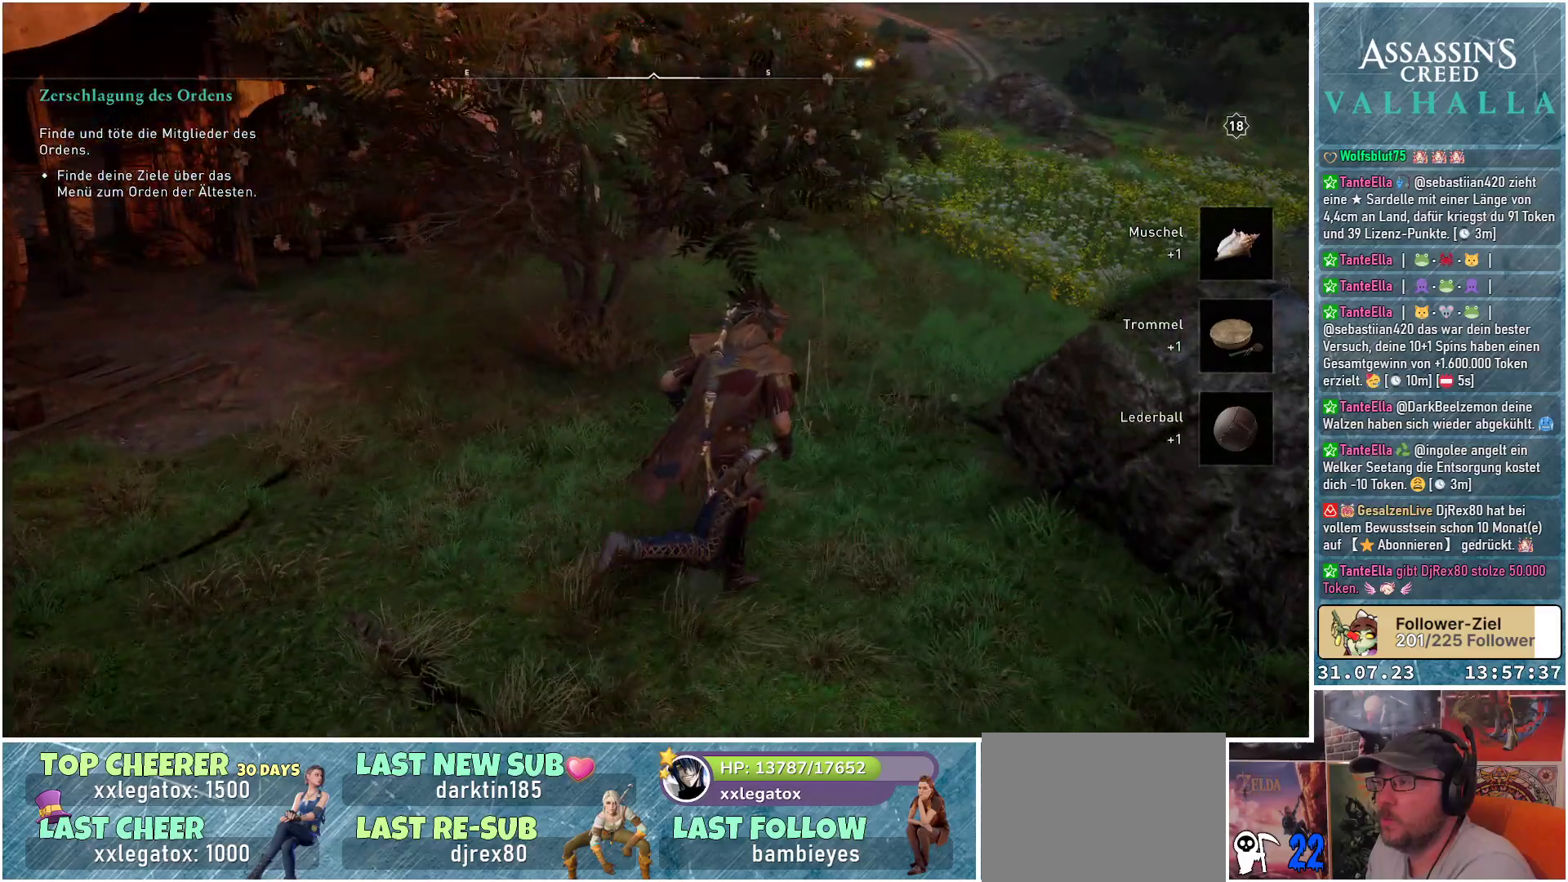
{"buttons": ["A"], "left_stick": "up-right", "right_stick": "center", "events": [[100, "right_stick", "right"], [200, "right_stick", "center"], [333, "A", "down"]]}
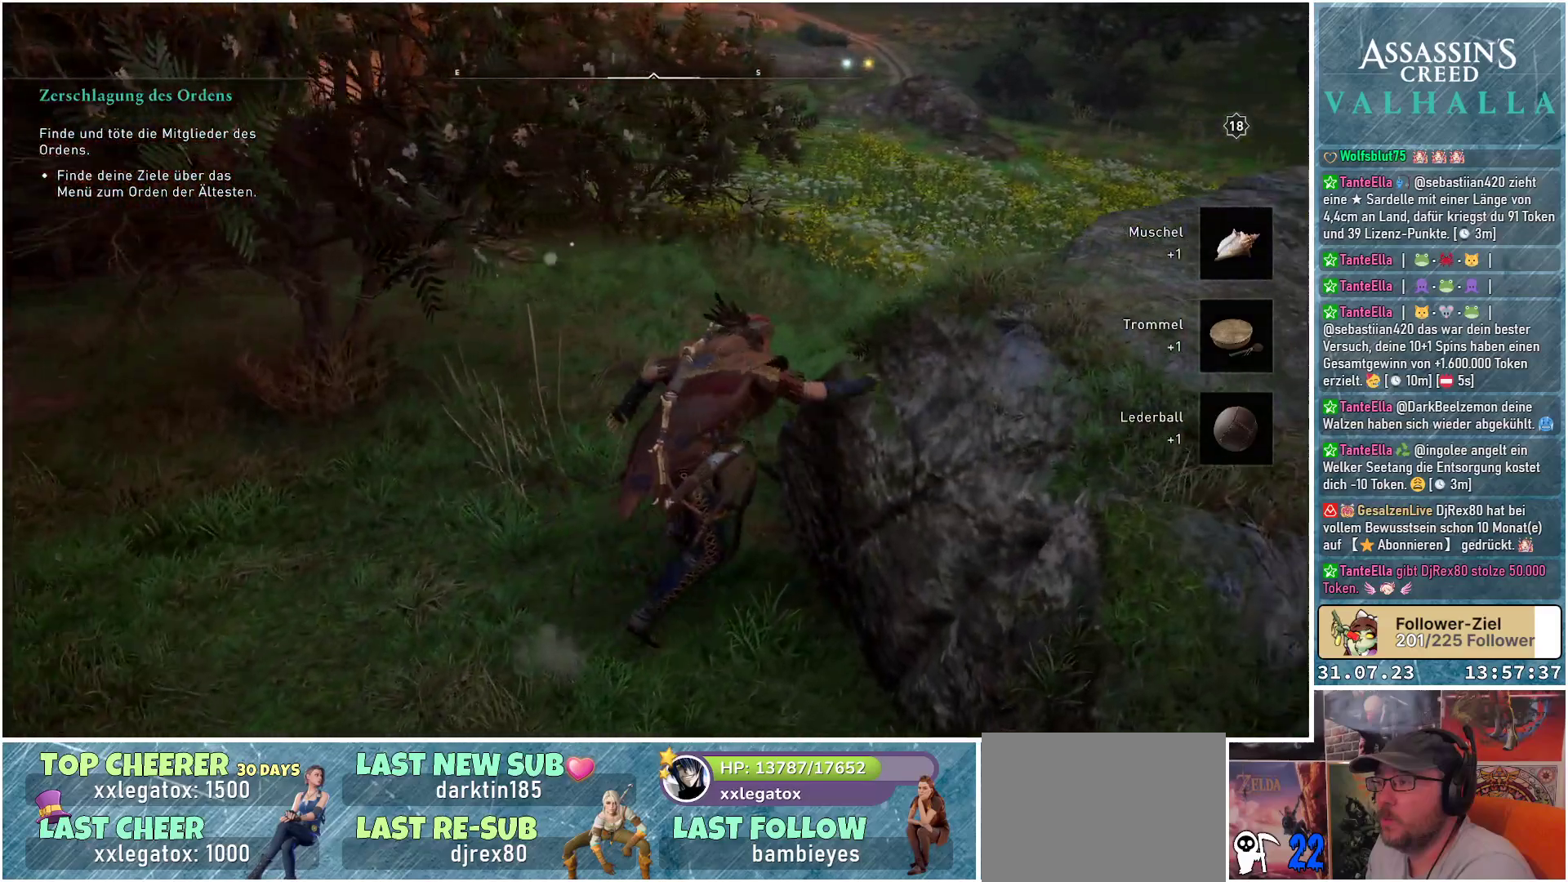
{"buttons": [], "left_stick": "right", "right_stick": "center", "events": [[33, "left_stick", "right"], [367, "A", "up"]]}
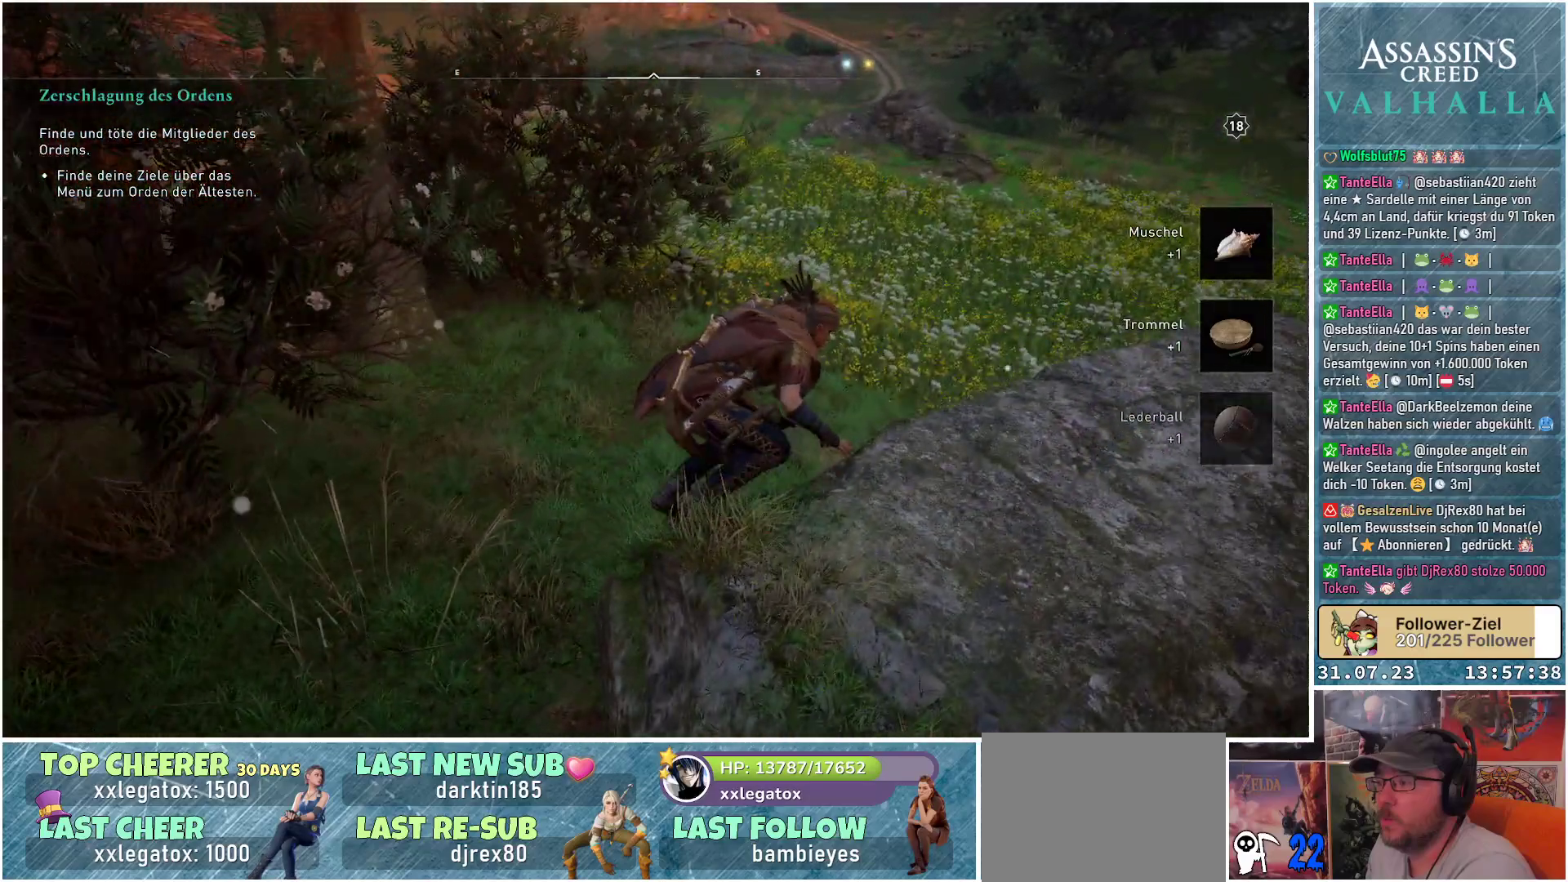
{"buttons": [], "left_stick": "down-right", "right_stick": "right", "events": [[33, "left_stick", "down-right"], [367, "right_stick", "right"]]}
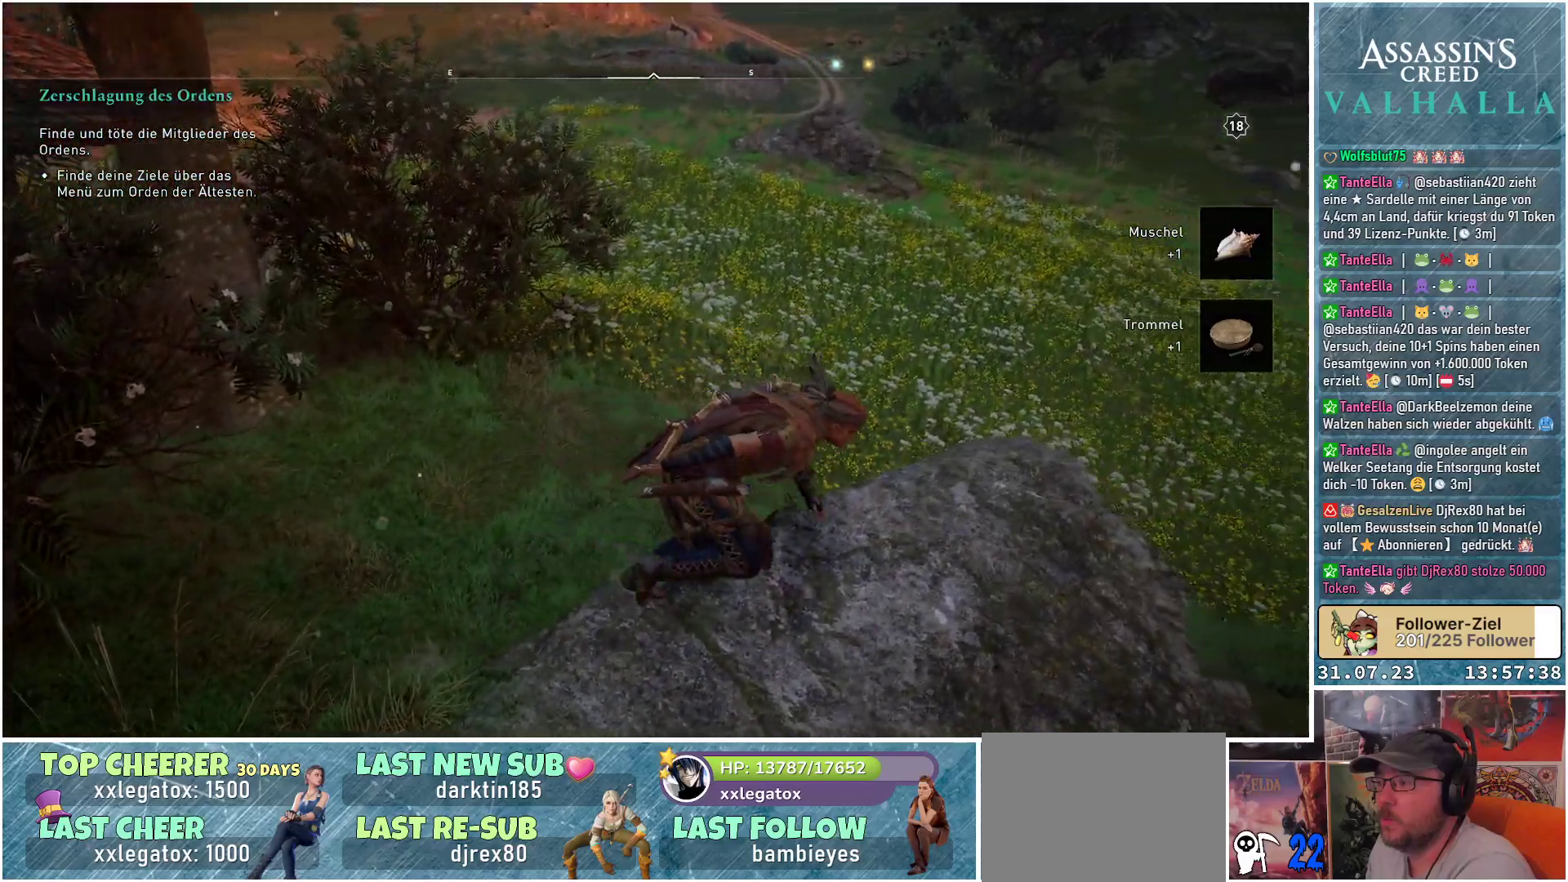
{"buttons": [], "left_stick": "up", "right_stick": "center", "events": [[33, "left_stick", "right"], [233, "left_stick", "up"], [250, "right_stick", "center"]]}